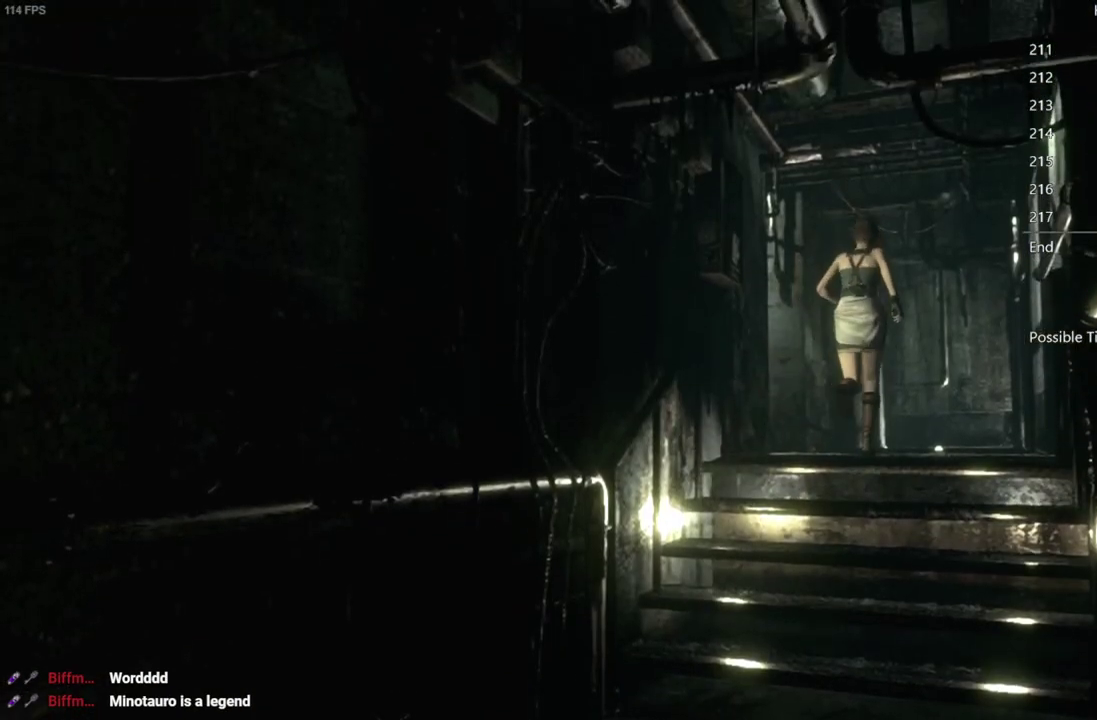
Gameplay with a controller (Xbox layout); each line is a JSON object with the inputs held at the frame after it. "events" lists button and stick changes between this image and that frame as [ms after this image, input, new state], when the widget could be followed in between.
{"buttons": ["X", "DPAD_UP", "DPAD_LEFT"], "left_stick": "center", "right_stick": "center", "events": [[33, "DPAD_LEFT", "down"], [133, "DPAD_LEFT", "up"], [483, "DPAD_LEFT", "down"]]}
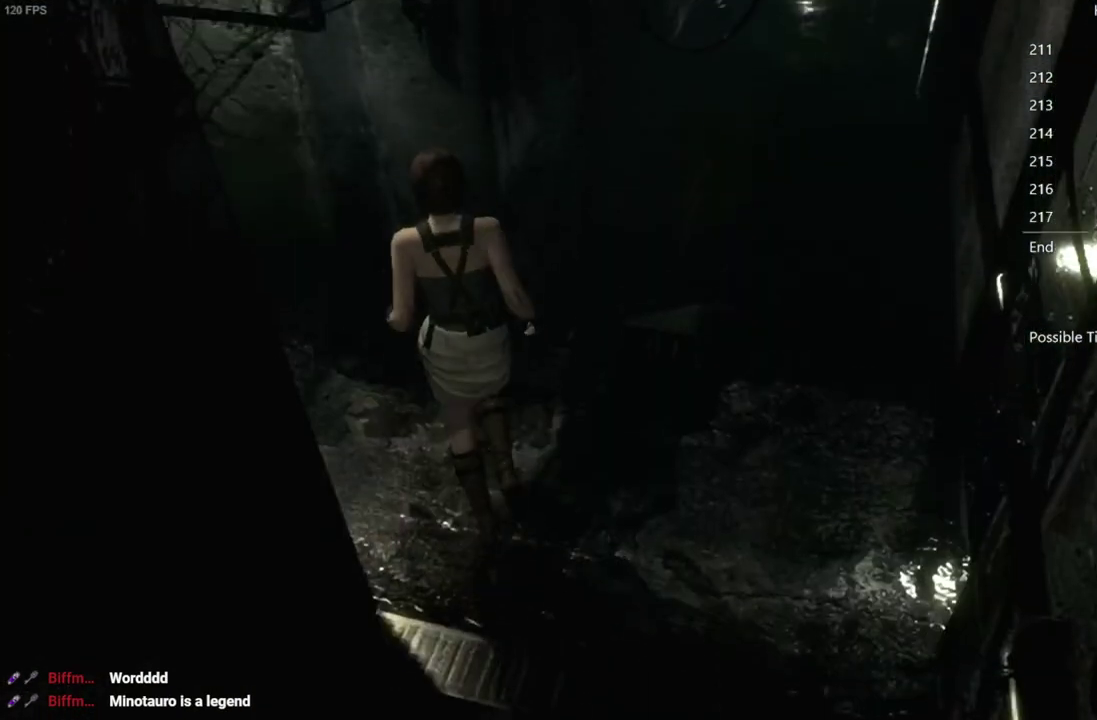
{"buttons": ["X", "DPAD_UP"], "left_stick": "center", "right_stick": "center", "events": [[400, "DPAD_LEFT", "up"]]}
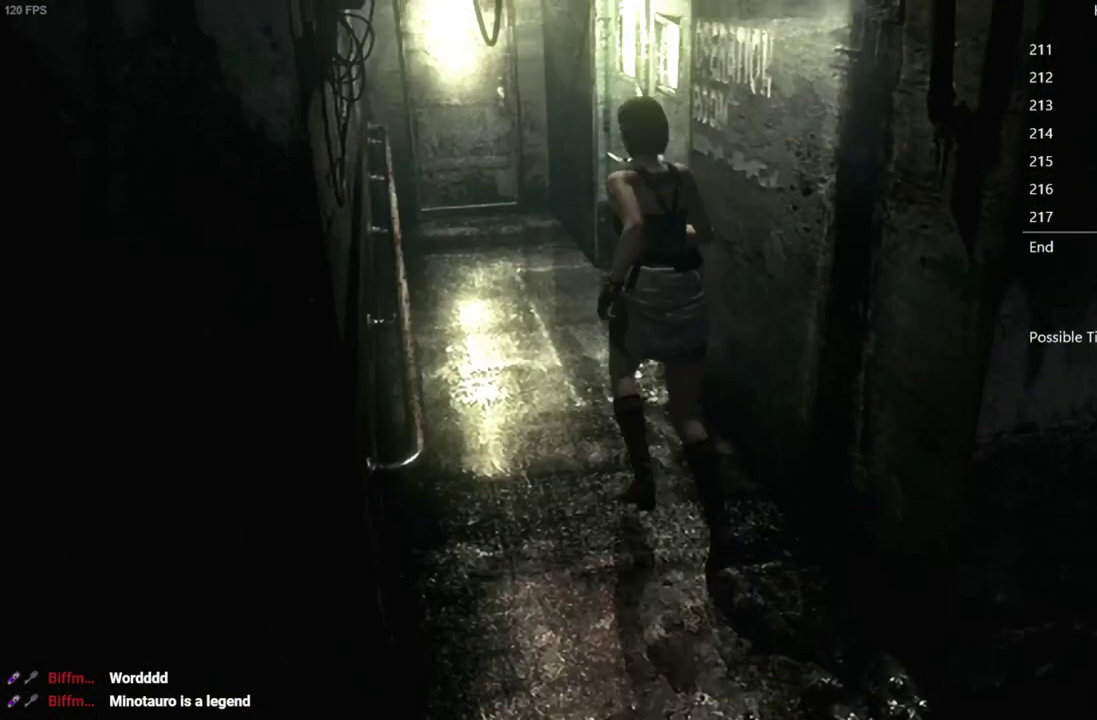
{"buttons": ["X", "DPAD_UP"], "left_stick": "center", "right_stick": "center", "events": [[367, "DPAD_RIGHT", "down"], [417, "DPAD_RIGHT", "up"]]}
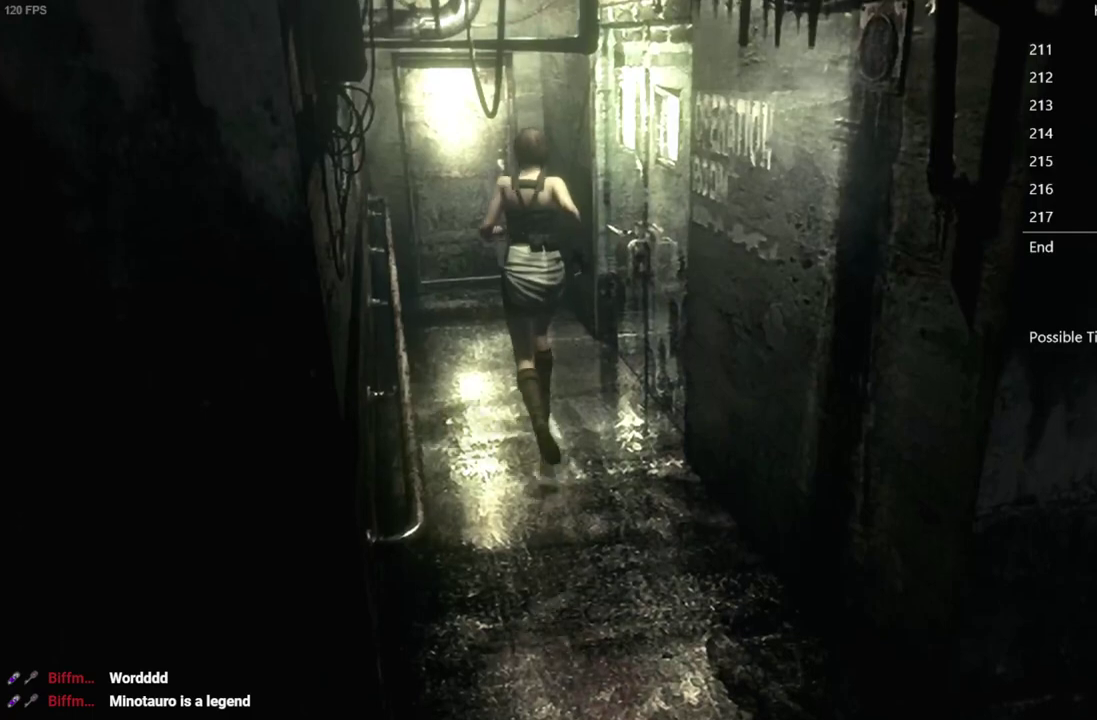
{"buttons": ["X", "DPAD_UP"], "left_stick": "center", "right_stick": "center", "events": []}
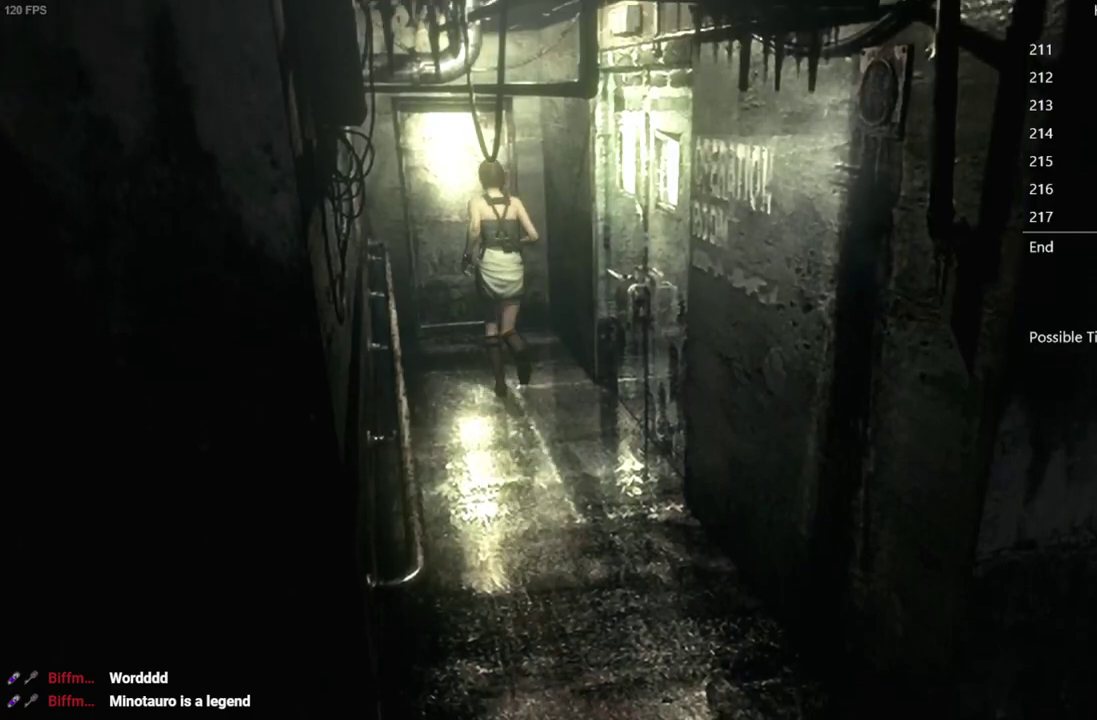
{"buttons": ["A", "X", "DPAD_UP"], "left_stick": "center", "right_stick": "center", "events": [[133, "A", "down"]]}
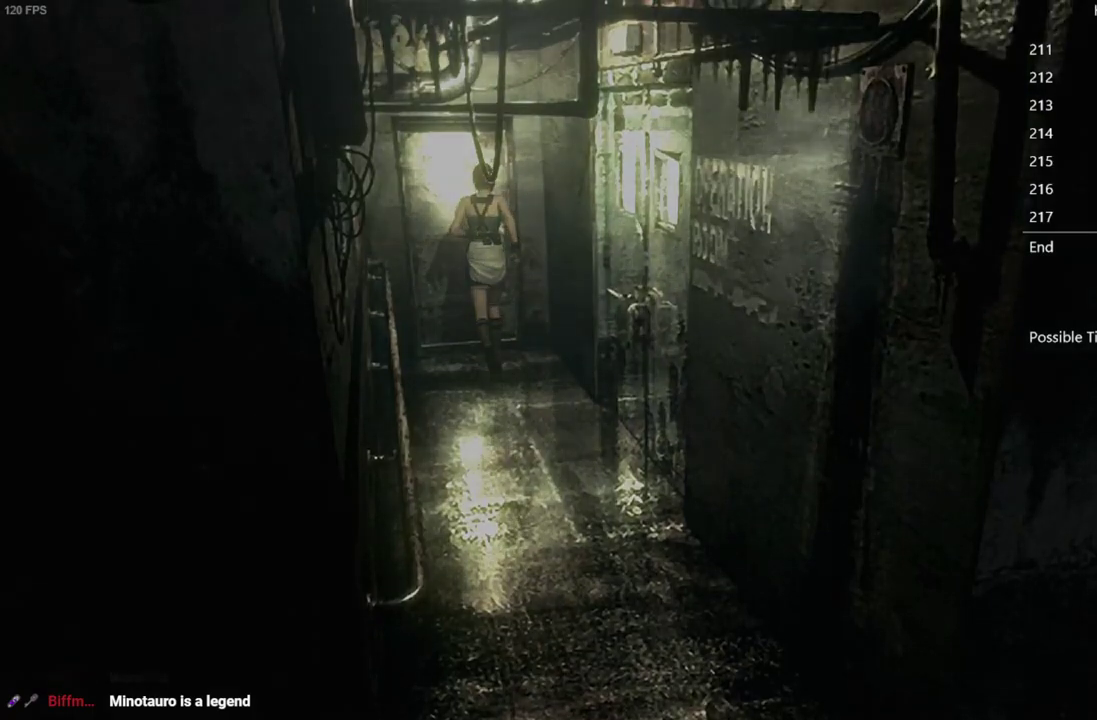
{"buttons": [], "left_stick": "center", "right_stick": "center", "events": [[100, "A", "up"], [100, "X", "up"], [117, "DPAD_UP", "up"]]}
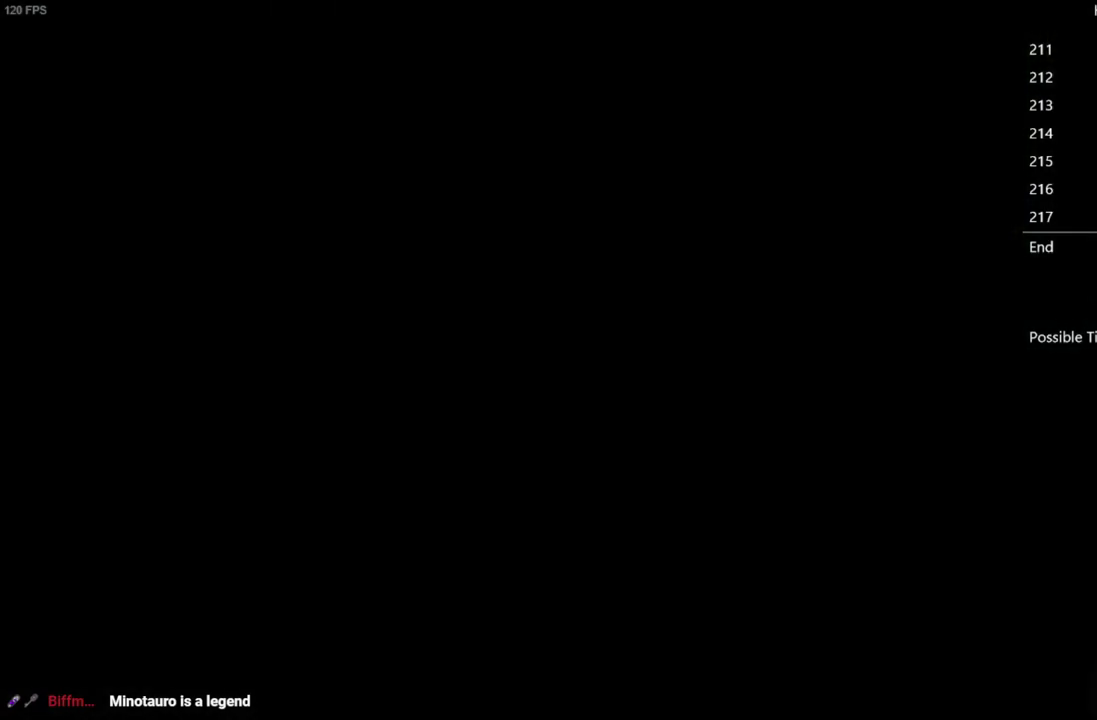
{"buttons": [], "left_stick": "center", "right_stick": "center", "events": []}
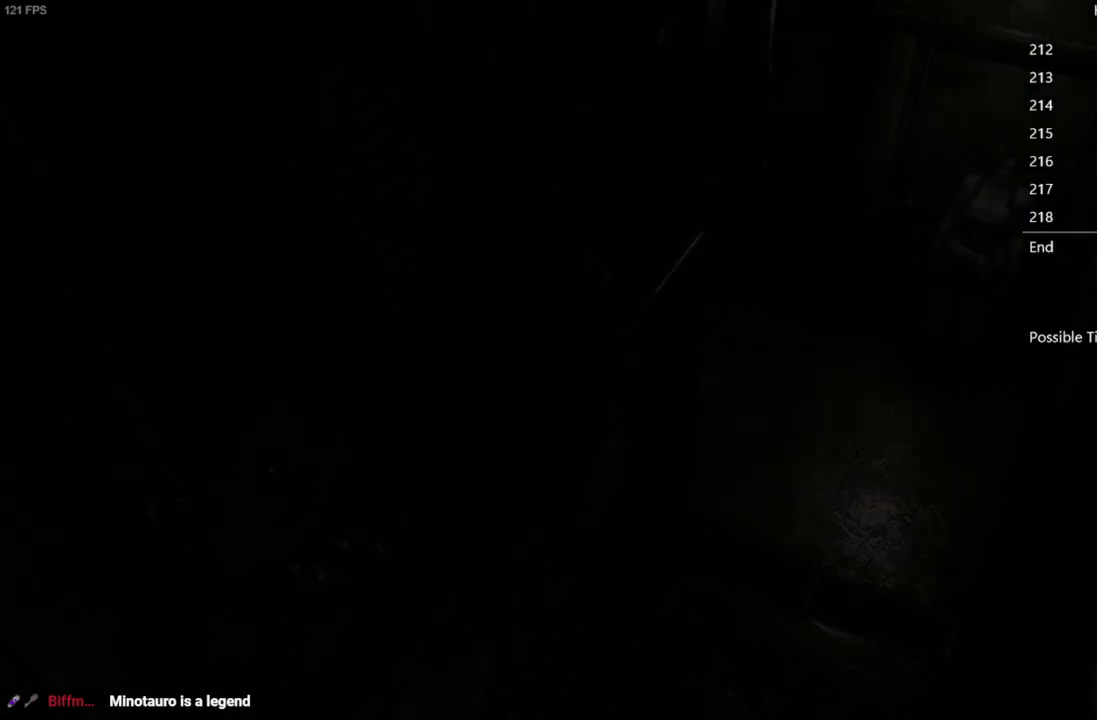
{"buttons": [], "left_stick": "left", "right_stick": "center", "events": [[167, "left_stick", "left"]]}
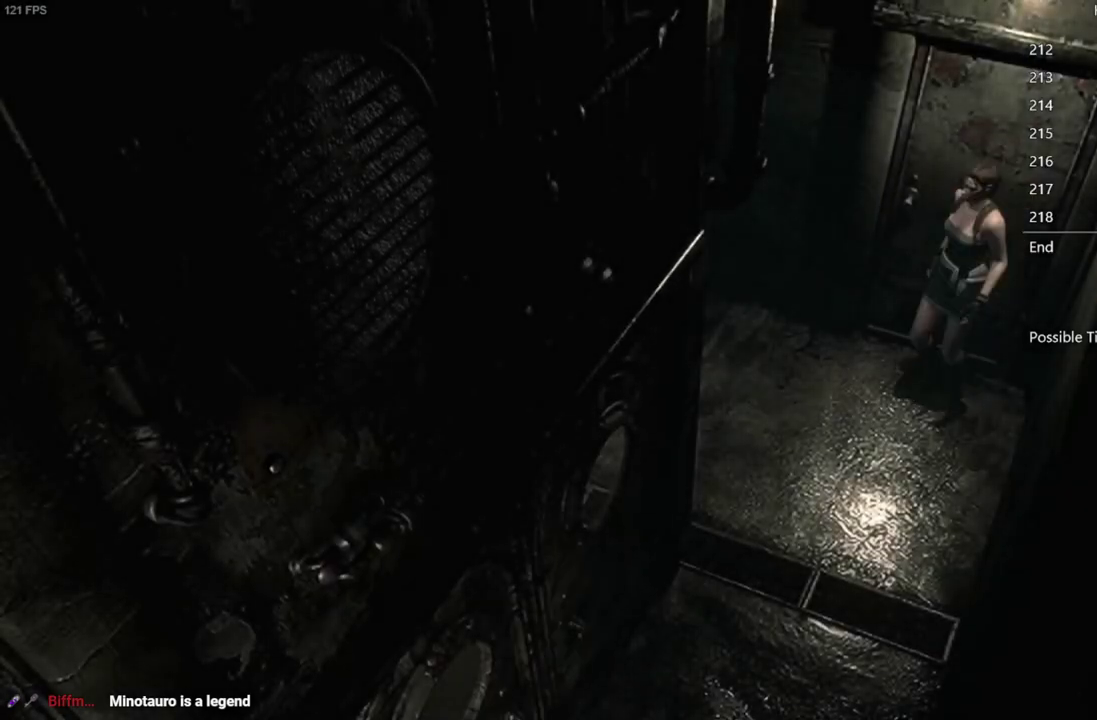
{"buttons": [], "left_stick": "left", "right_stick": "center", "events": []}
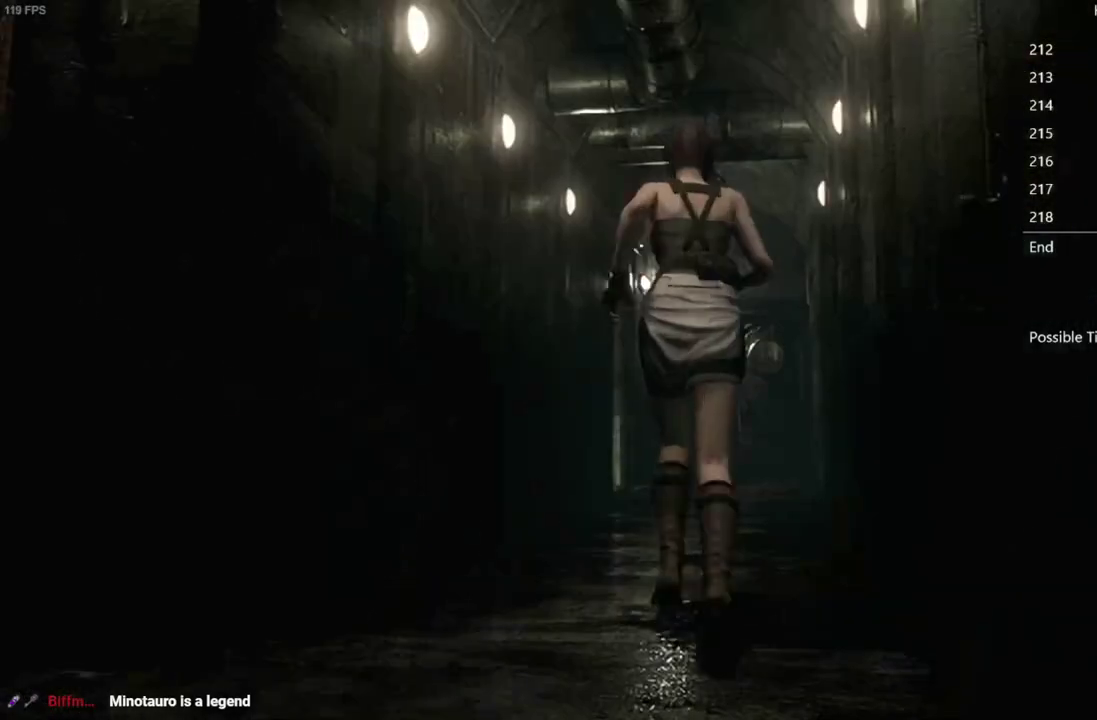
{"buttons": [], "left_stick": "up", "right_stick": "center", "events": [[133, "left_stick", "up-left"], [200, "left_stick", "up"]]}
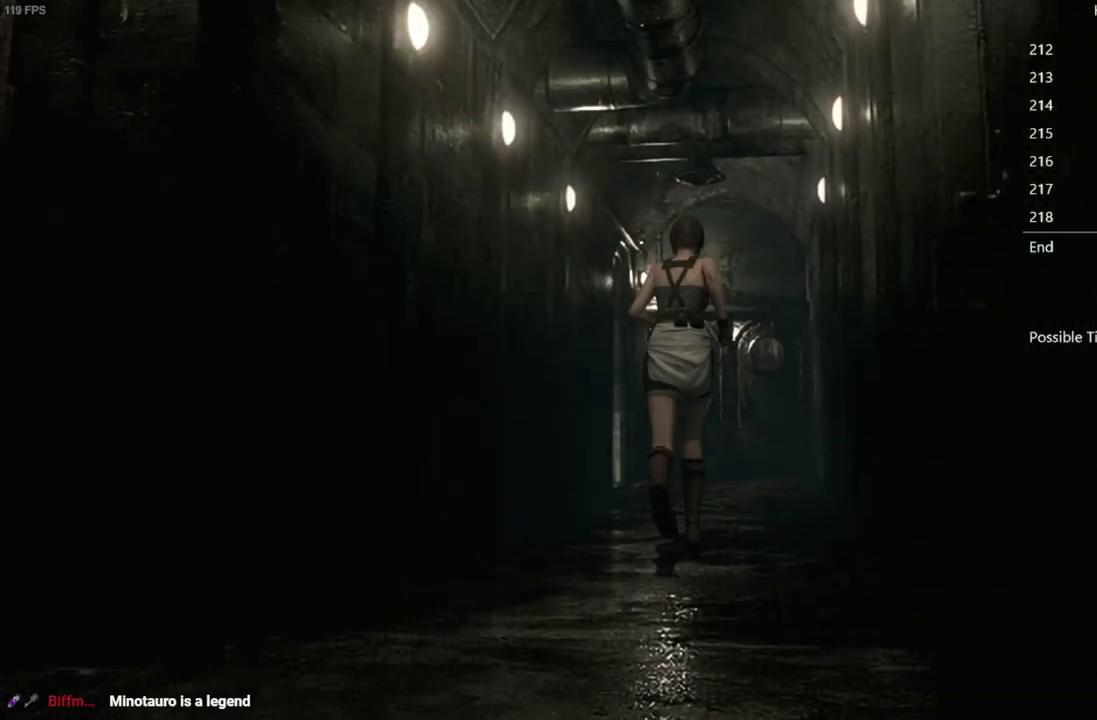
{"buttons": [], "left_stick": "up", "right_stick": "center", "events": []}
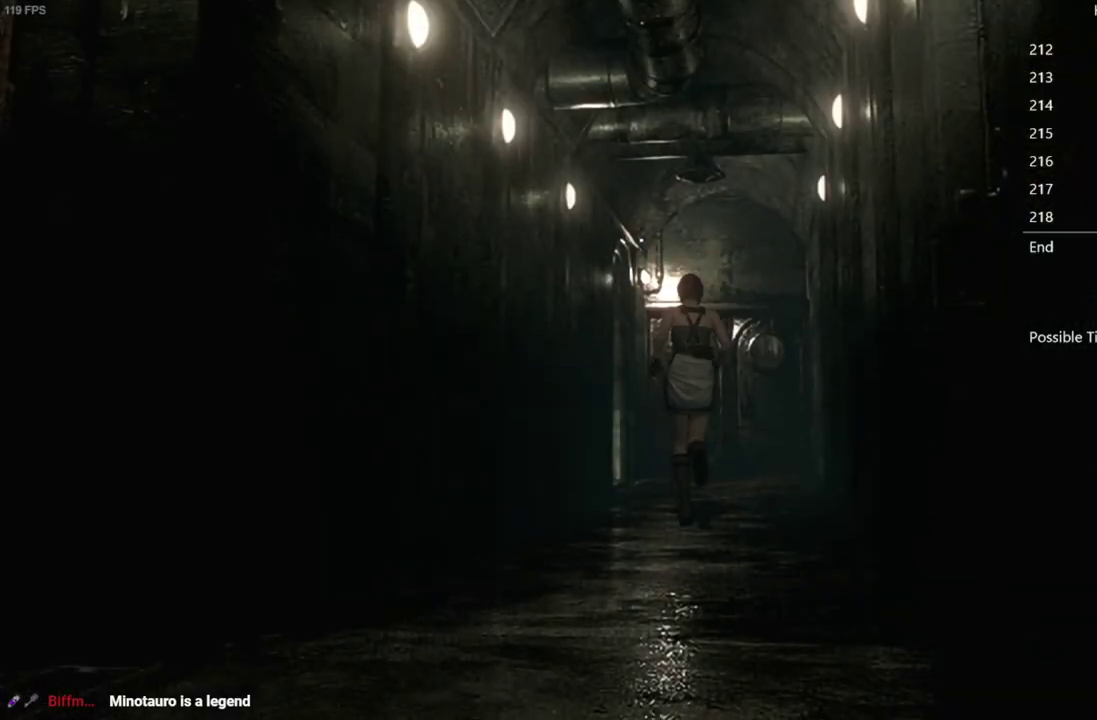
{"buttons": [], "left_stick": "up", "right_stick": "center", "events": []}
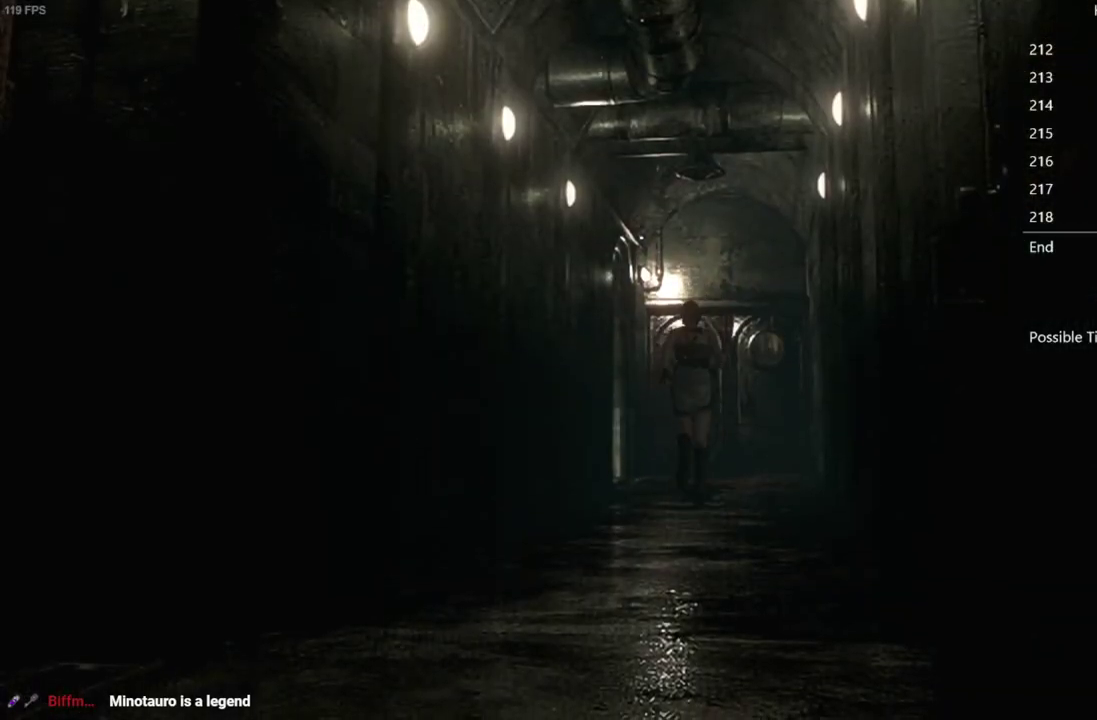
{"buttons": [], "left_stick": "up", "right_stick": "center", "events": []}
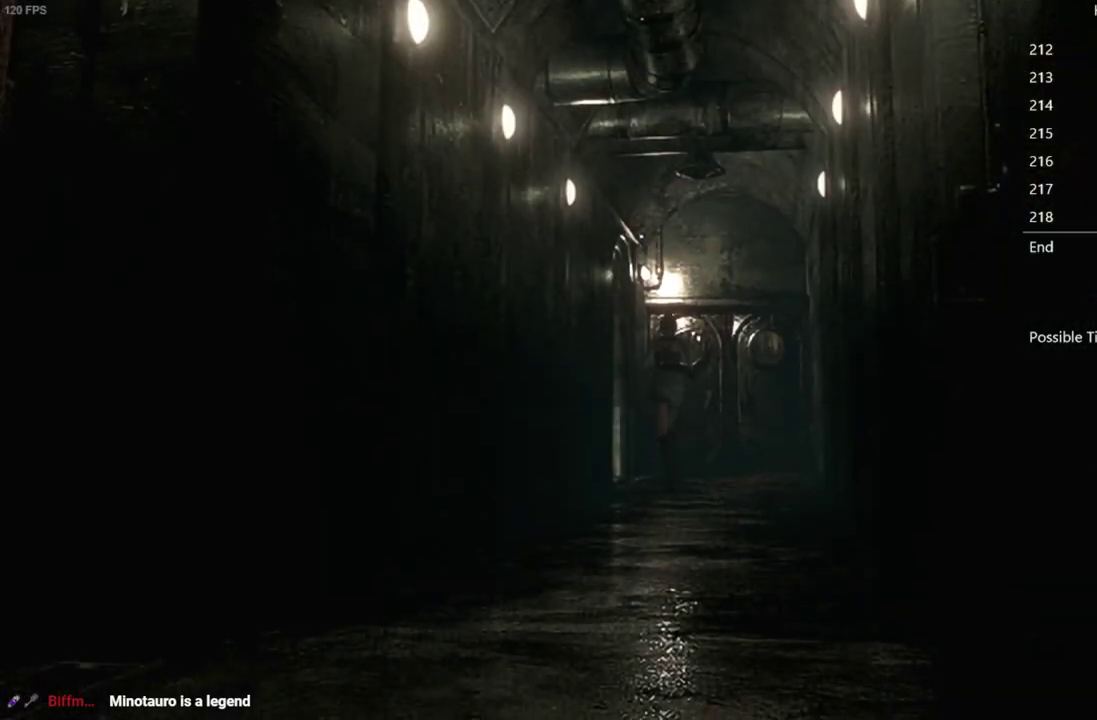
{"buttons": [], "left_stick": "up-left", "right_stick": "center", "events": [[450, "left_stick", "up-left"]]}
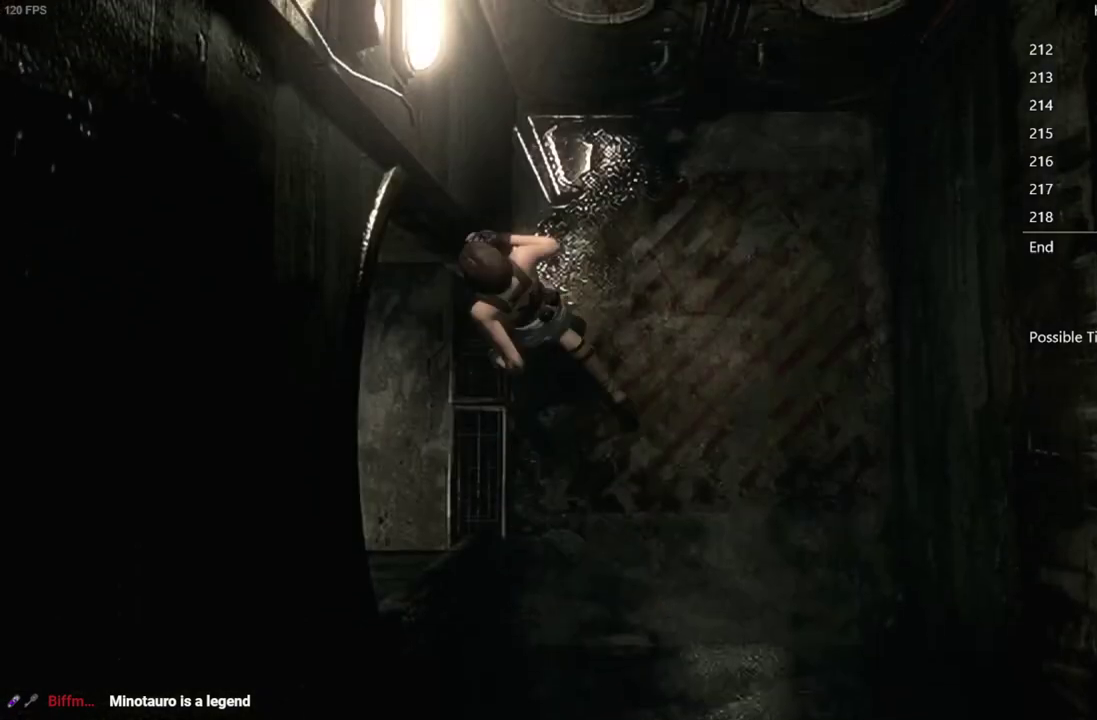
{"buttons": [], "left_stick": "left", "right_stick": "center", "events": [[100, "left_stick", "left"]]}
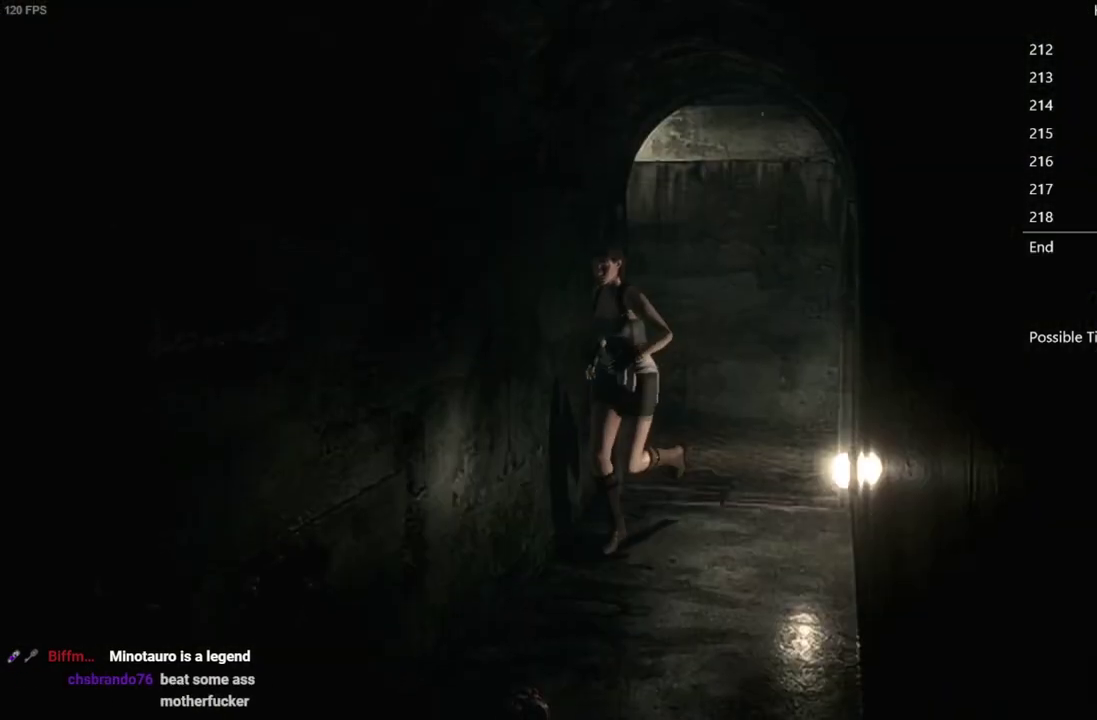
{"buttons": [], "left_stick": "left", "right_stick": "center", "events": []}
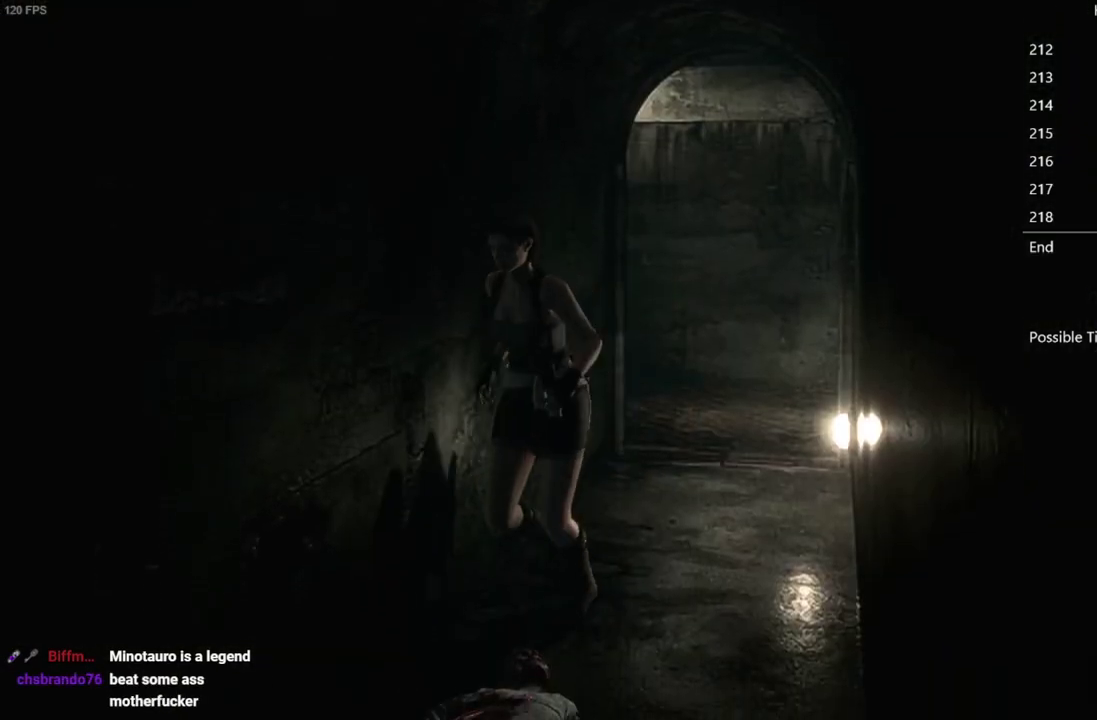
{"buttons": [], "left_stick": "left", "right_stick": "center", "events": []}
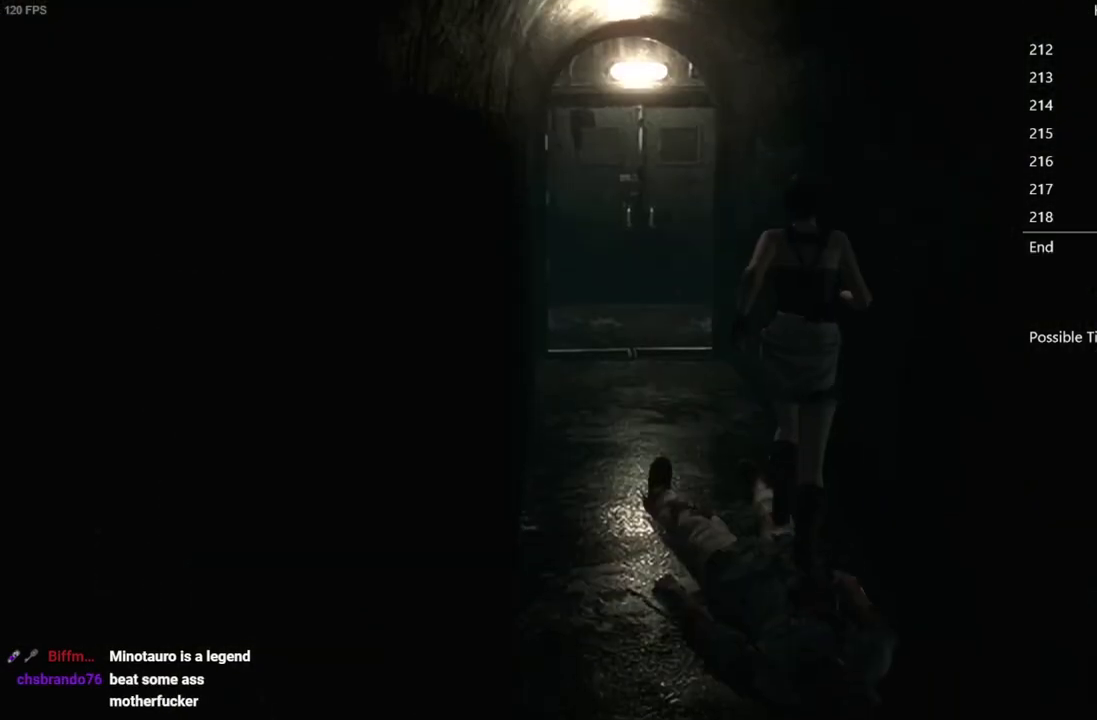
{"buttons": ["A"], "left_stick": "up", "right_stick": "center", "events": [[217, "A", "down"], [217, "left_stick", "up-left"], [283, "left_stick", "up"]]}
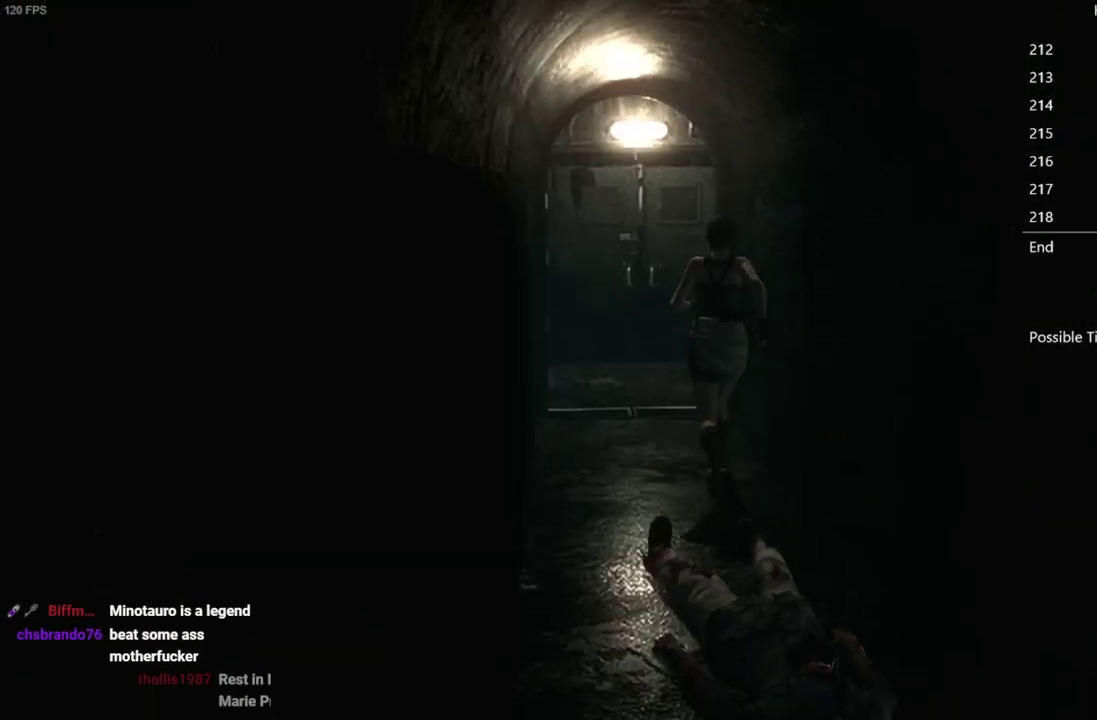
{"buttons": ["A"], "left_stick": "up", "right_stick": "center", "events": []}
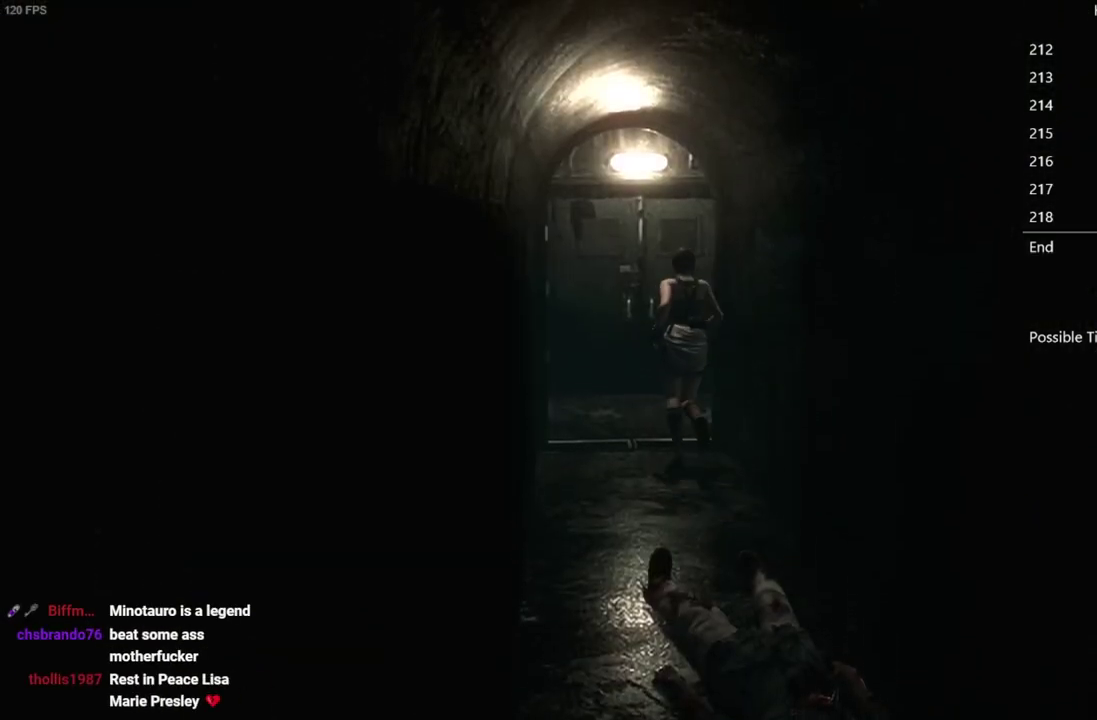
{"buttons": ["A"], "left_stick": "up", "right_stick": "center", "events": []}
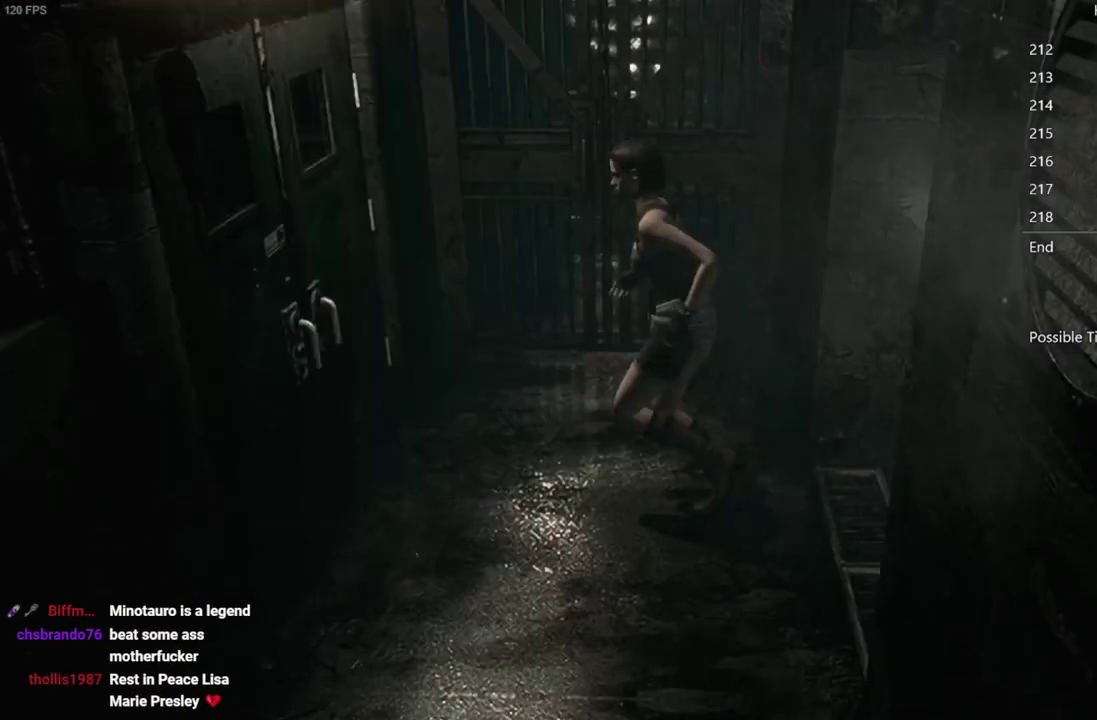
{"buttons": ["A"], "left_stick": "up", "right_stick": "center", "events": []}
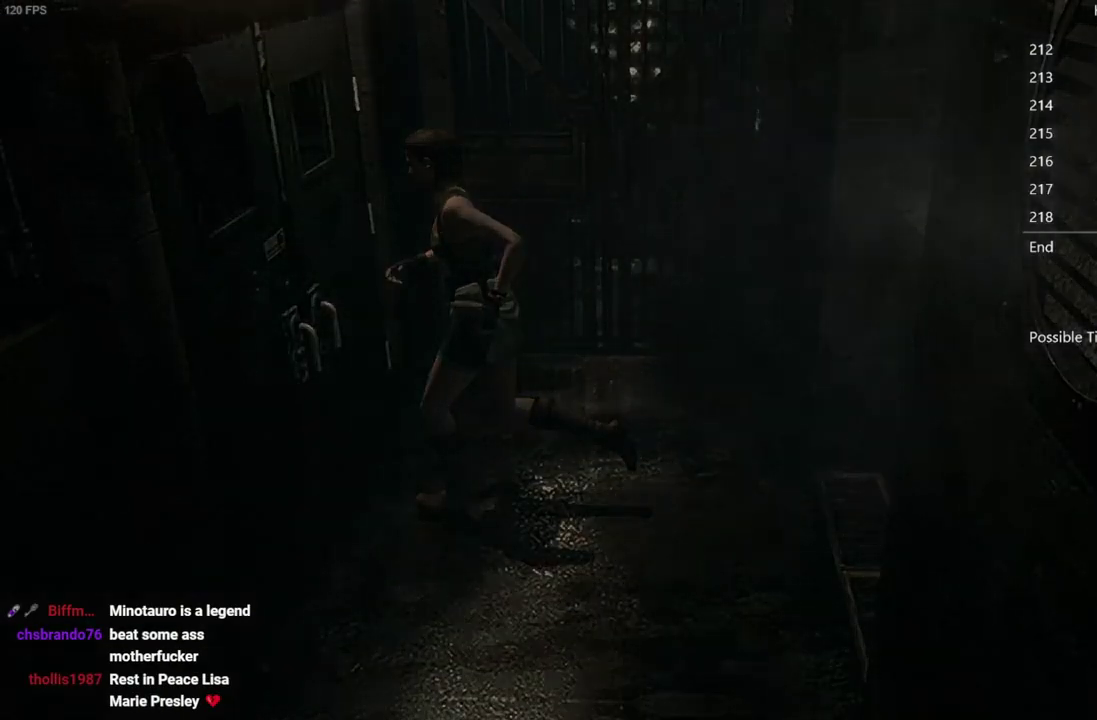
{"buttons": [], "left_stick": "center", "right_stick": "center", "events": [[250, "left_stick", "center"], [267, "A", "up"]]}
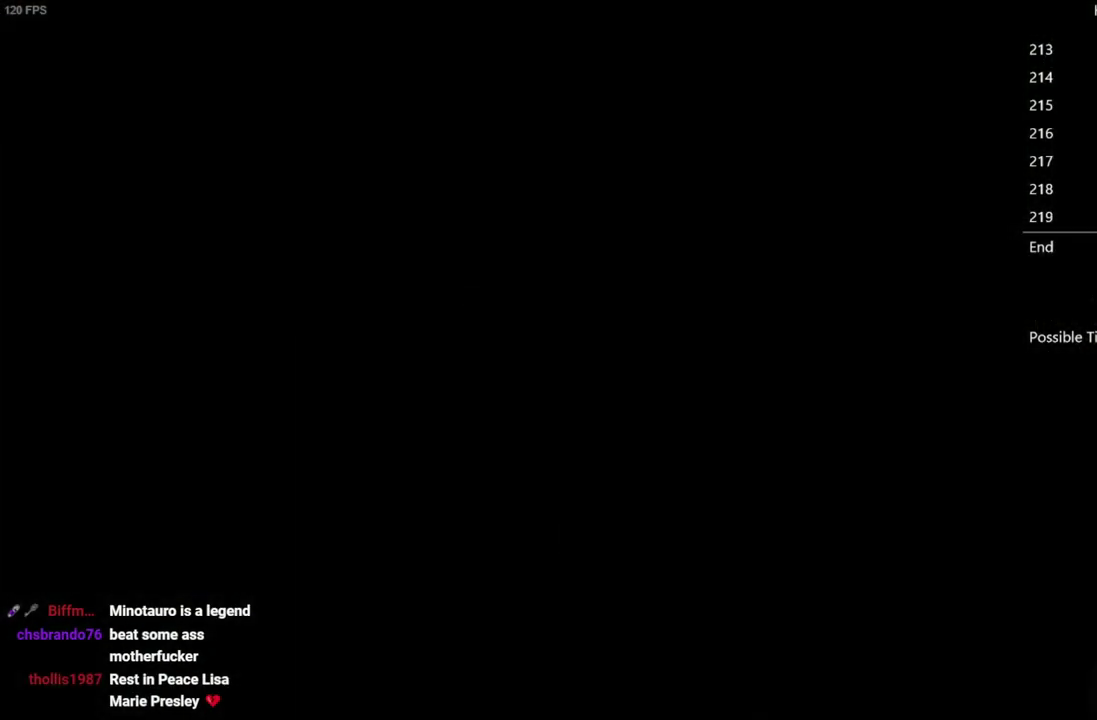
{"buttons": ["DPAD_UP"], "left_stick": "center", "right_stick": "up", "events": [[400, "right_stick", "up"], [433, "DPAD_UP", "down"]]}
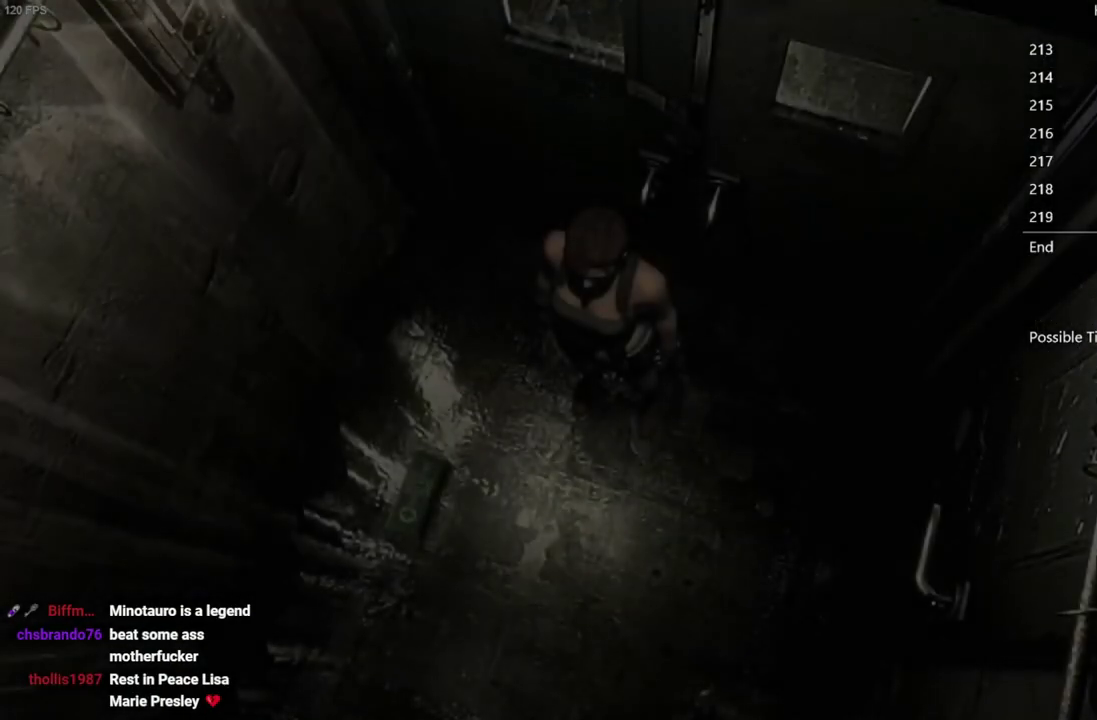
{"buttons": ["DPAD_UP"], "left_stick": "center", "right_stick": "up", "events": []}
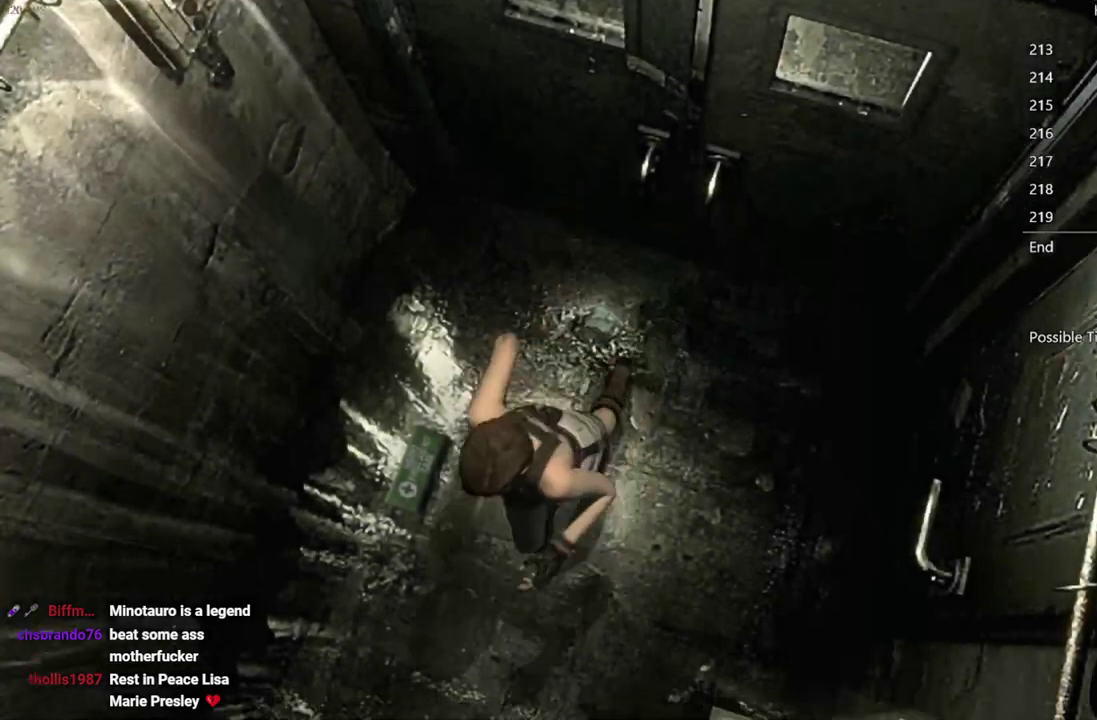
{"buttons": ["DPAD_UP"], "left_stick": "center", "right_stick": "up", "events": []}
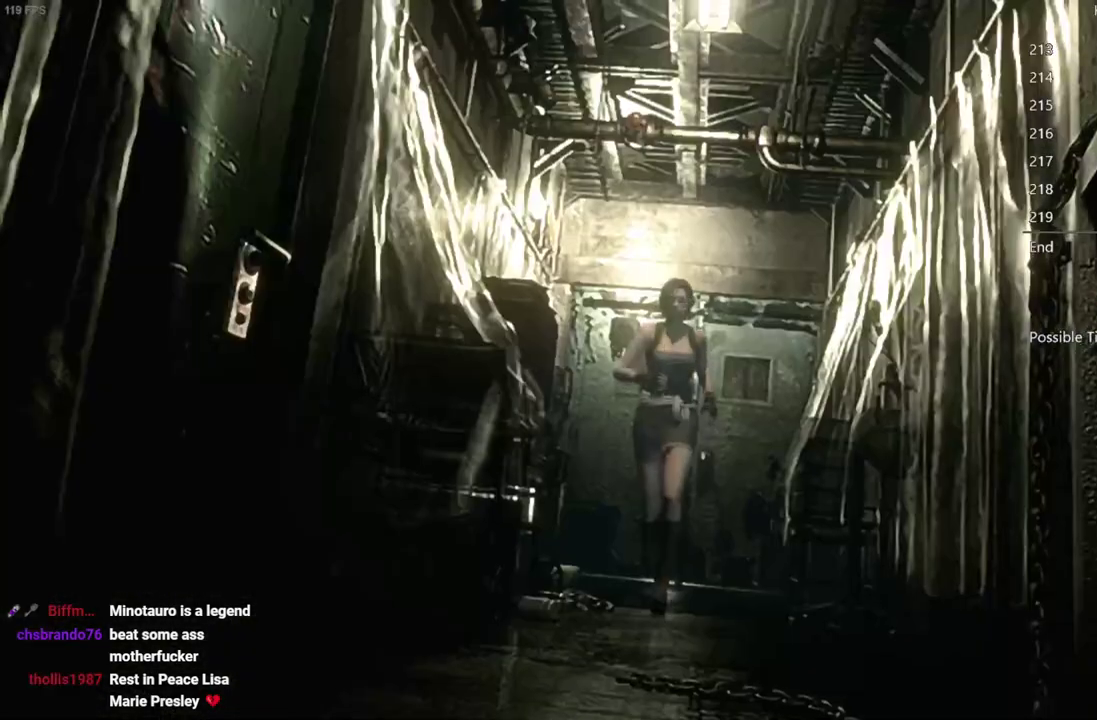
{"buttons": ["DPAD_UP", "DPAD_RIGHT"], "left_stick": "center", "right_stick": "up", "events": [[483, "DPAD_RIGHT", "down"]]}
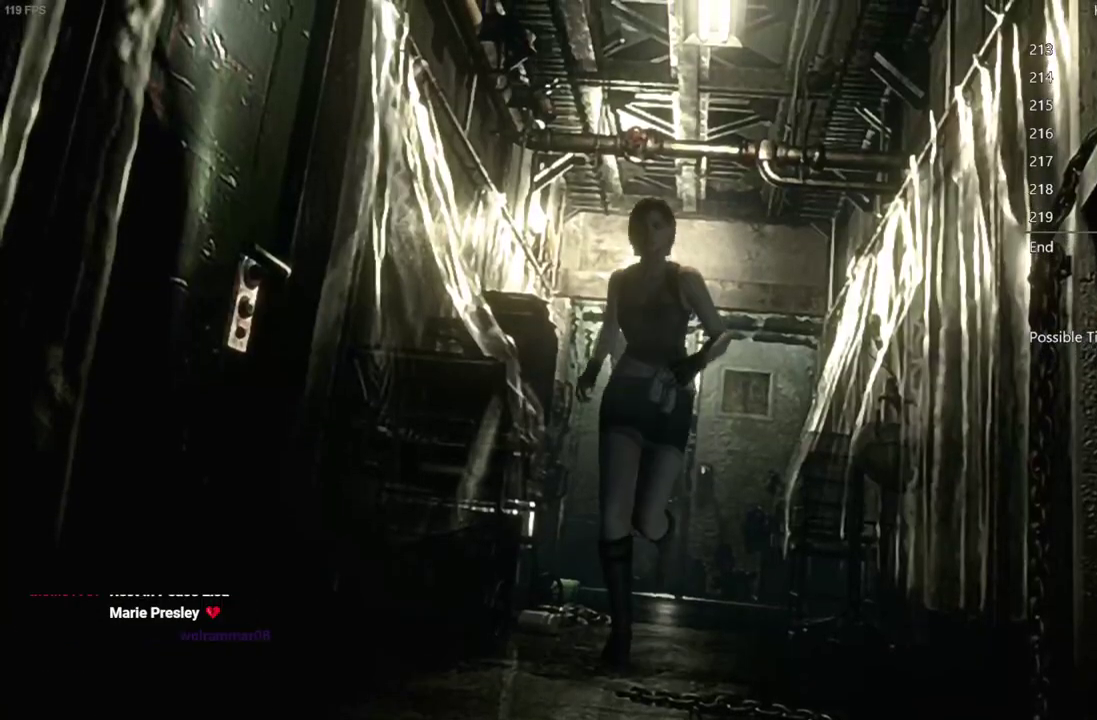
{"buttons": [], "left_stick": "center", "right_stick": "up", "events": [[50, "A", "down"], [433, "DPAD_RIGHT", "up"], [483, "DPAD_UP", "up"], [500, "A", "up"]]}
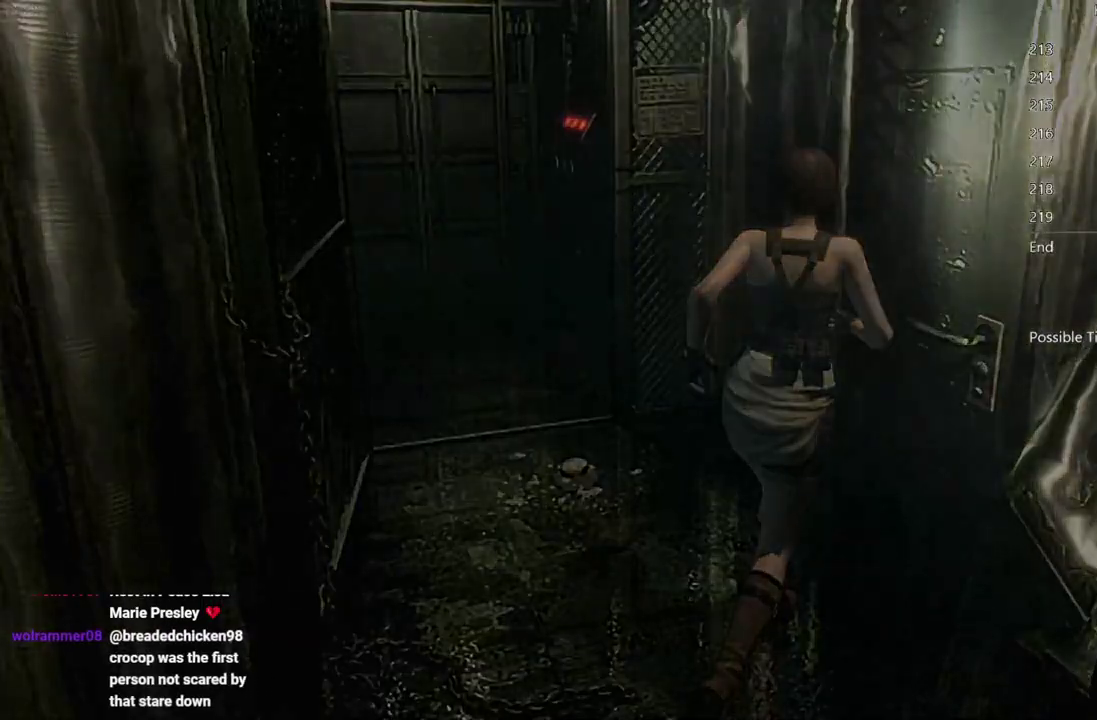
{"buttons": [], "left_stick": "center", "right_stick": "center", "events": [[67, "right_stick", "center"]]}
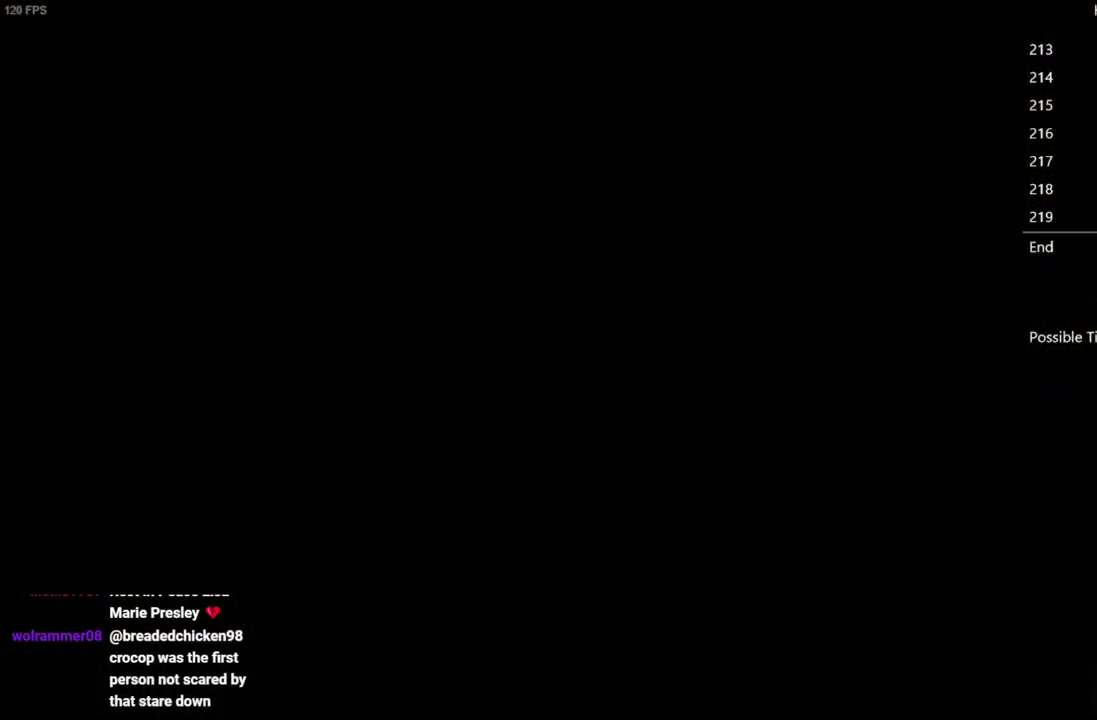
{"buttons": [], "left_stick": "center", "right_stick": "center", "events": []}